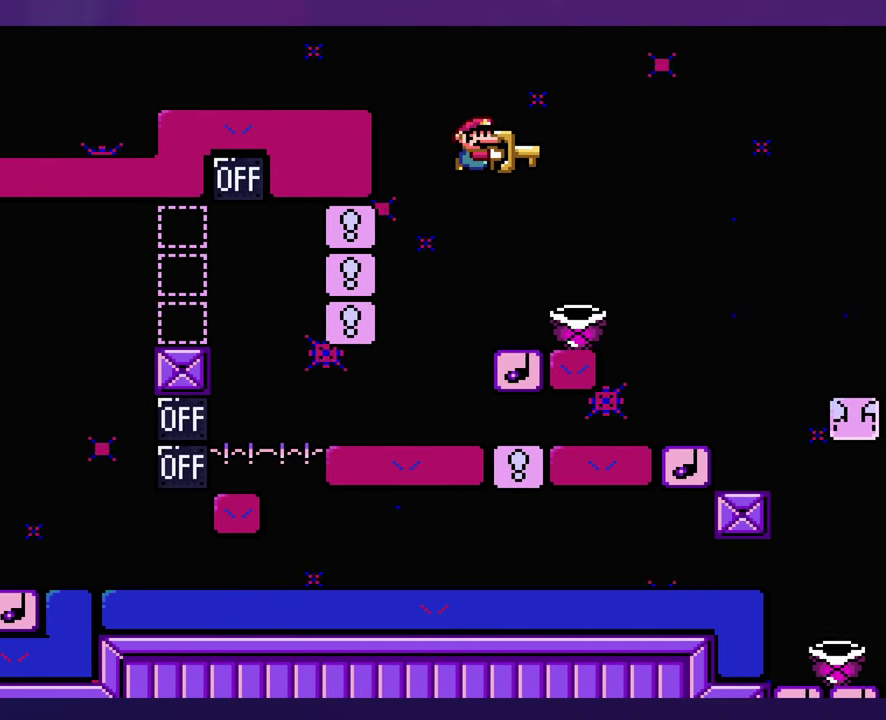
Gameplay with a controller (Nintendo layout); each line is a JSON object with the inputs held at the frame after it. "events" lists button and stick changes between this image and that frame as [ms after this image, input, new state], when the widget could be followed in between. Not read: B DPAD_RIGHT L3 R3 Y.
{"buttons": [], "events": []}
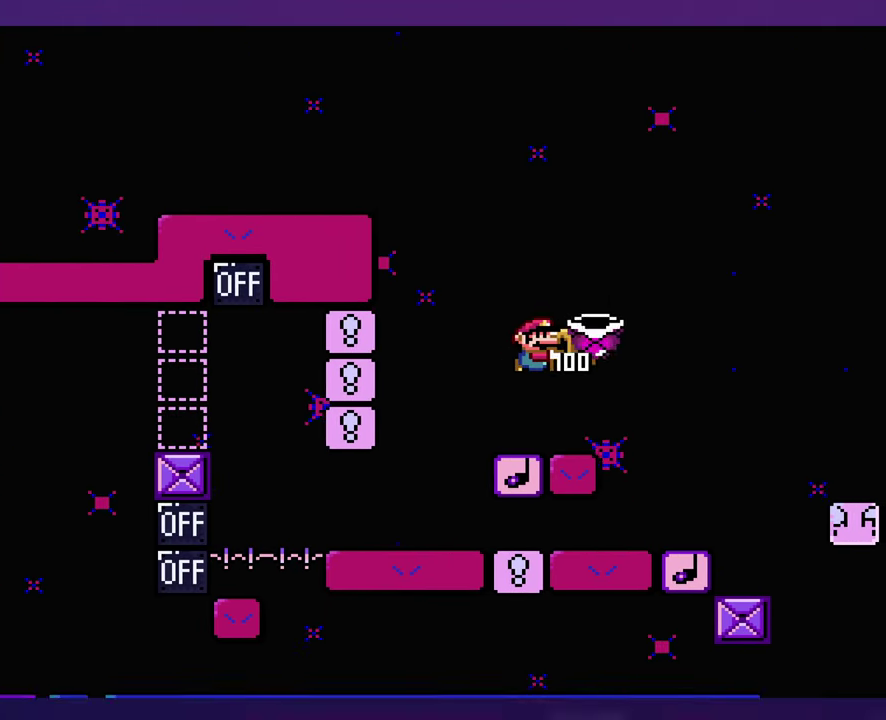
{"buttons": [], "events": []}
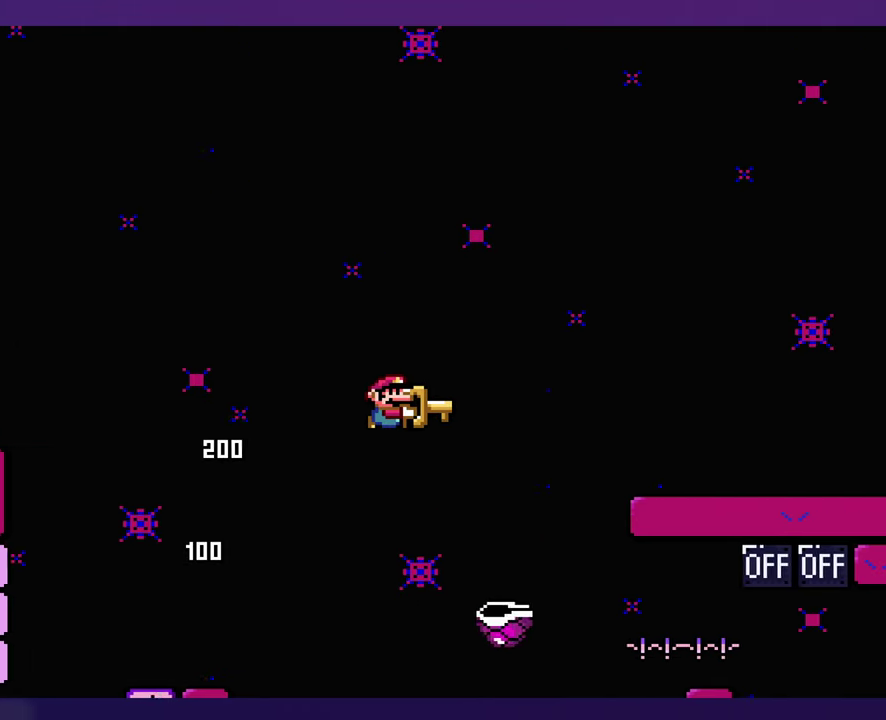
{"buttons": ["DPAD_LEFT"], "events": [[334, "DPAD_LEFT", "down"]]}
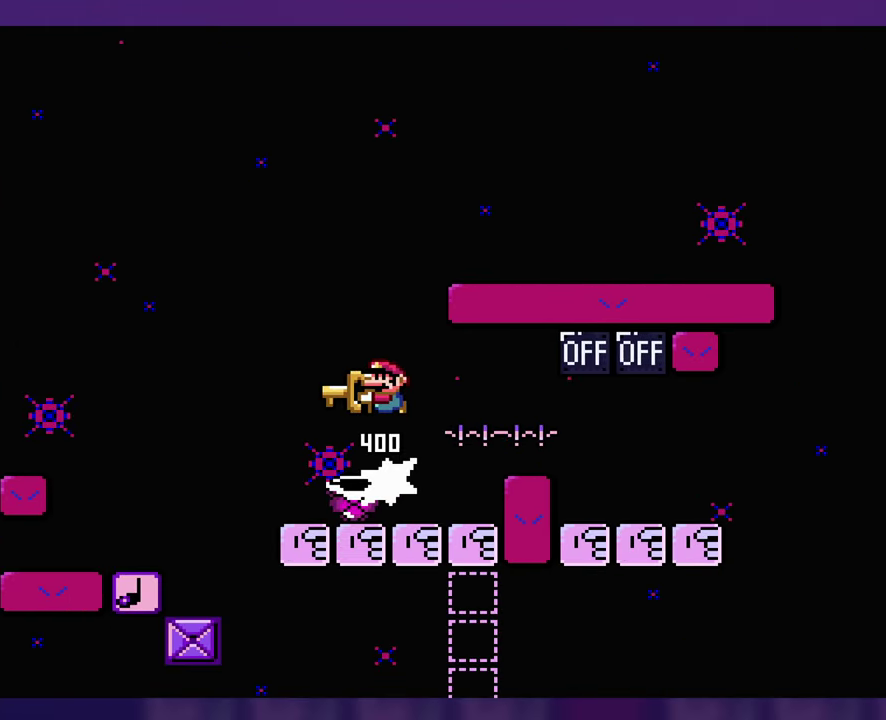
{"buttons": [], "events": [[284, "DPAD_LEFT", "up"]]}
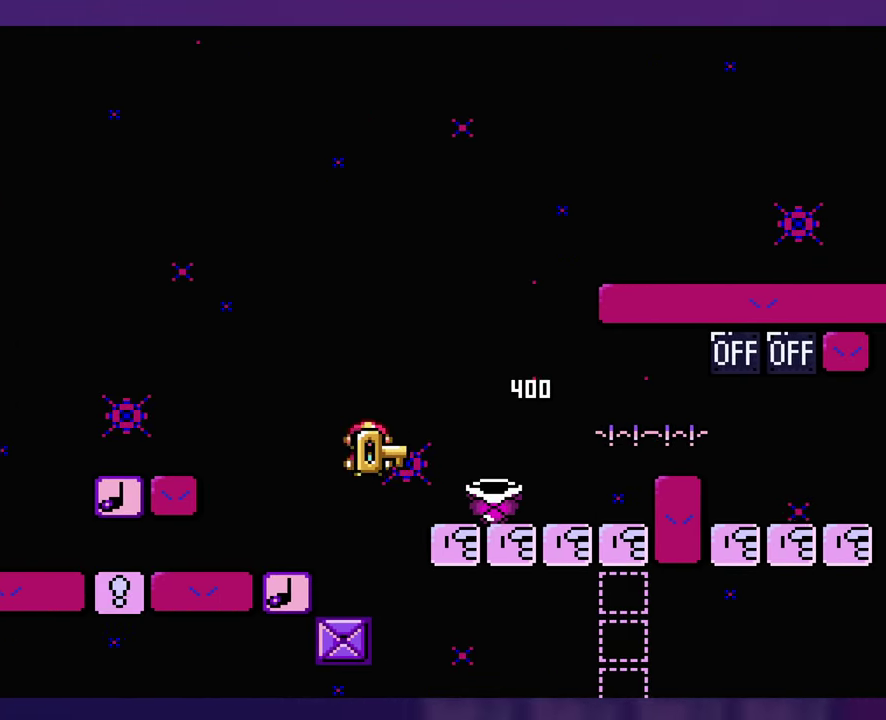
{"buttons": [], "events": []}
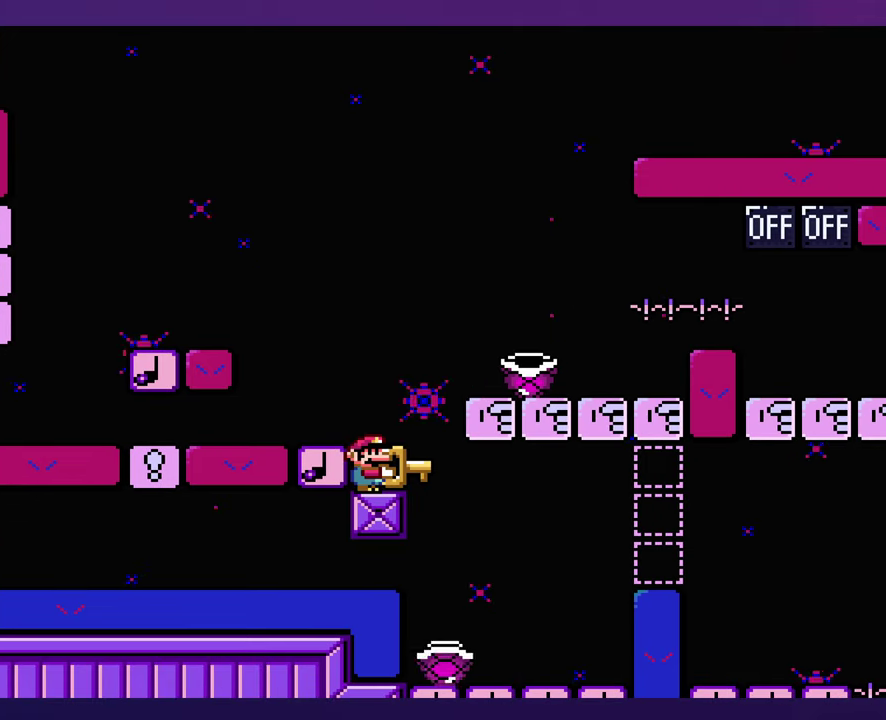
{"buttons": [], "events": []}
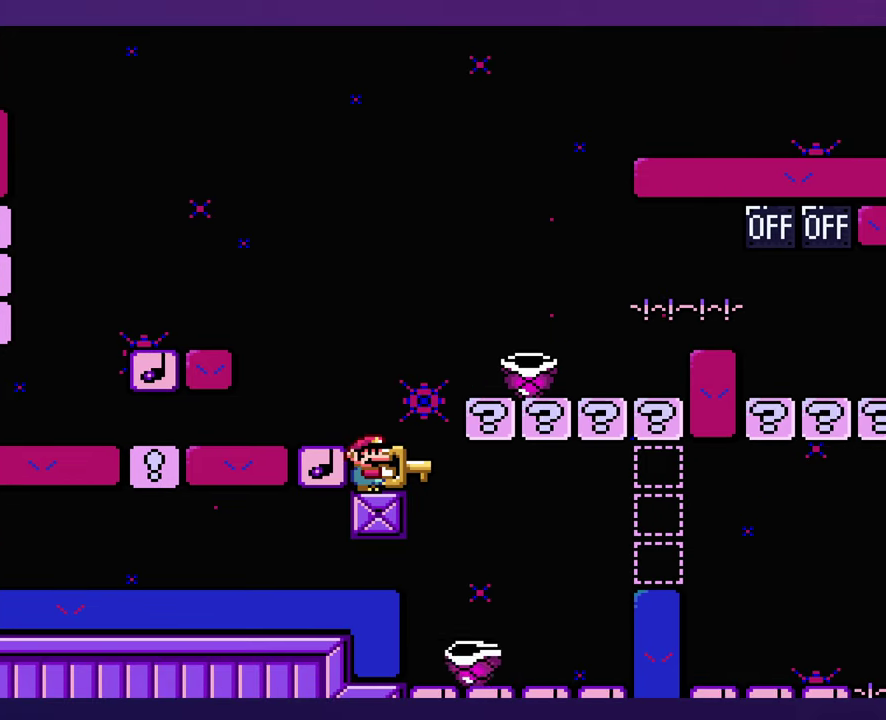
{"buttons": [], "events": []}
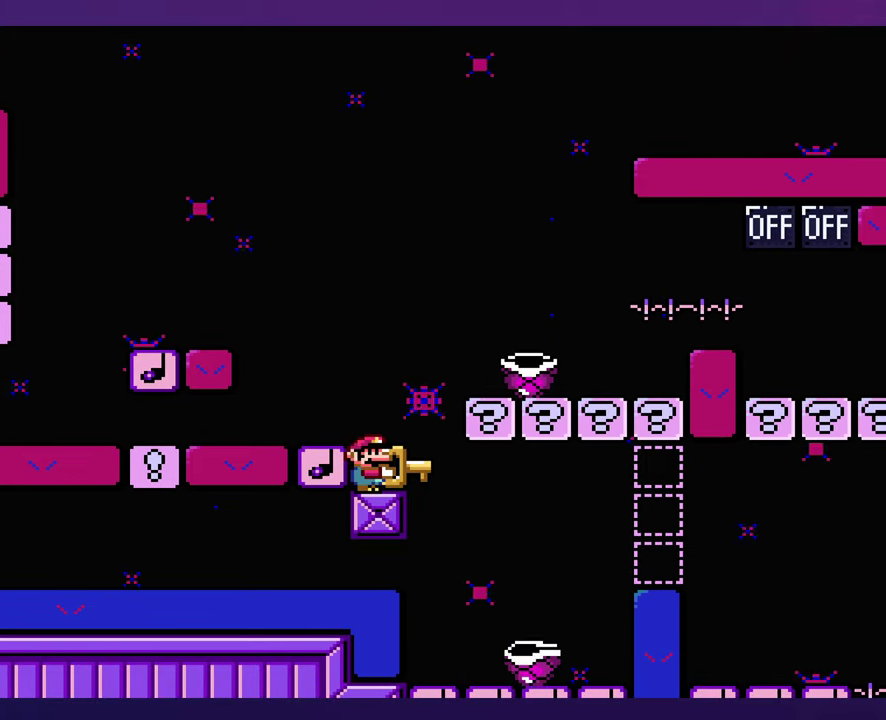
{"buttons": [], "events": []}
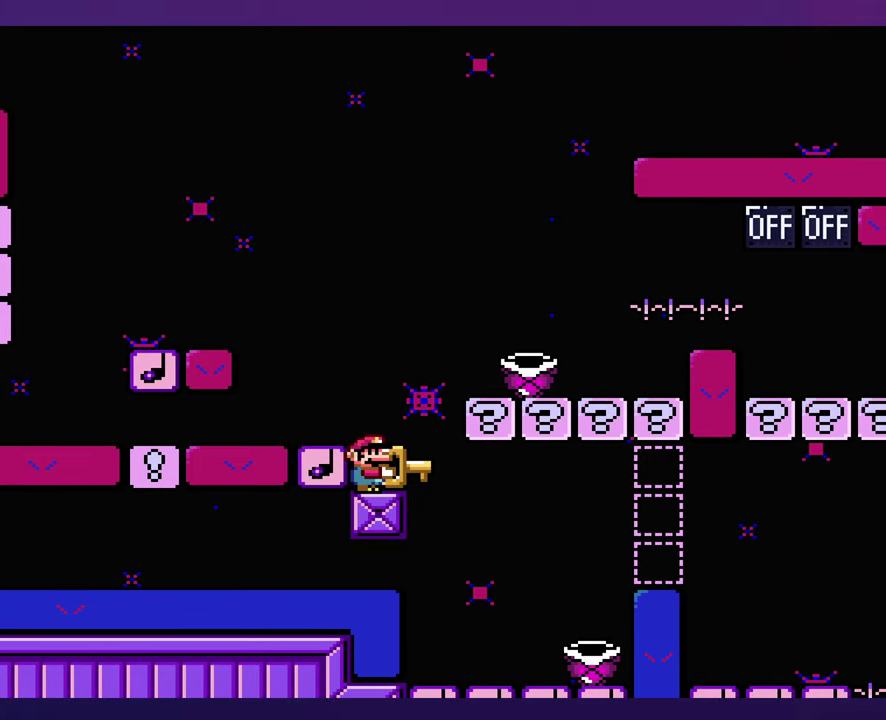
{"buttons": [], "events": []}
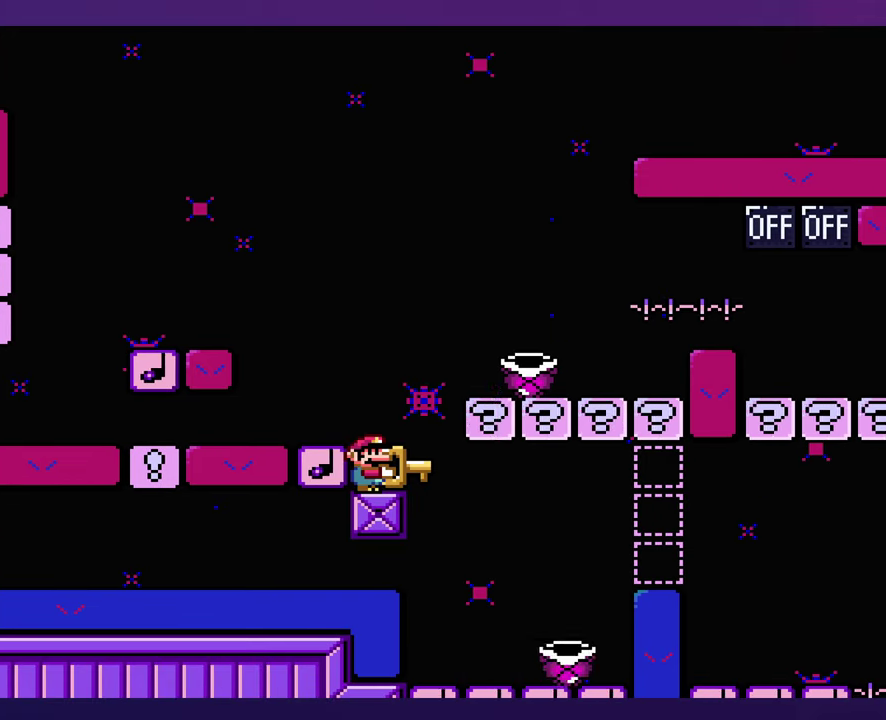
{"buttons": [], "events": []}
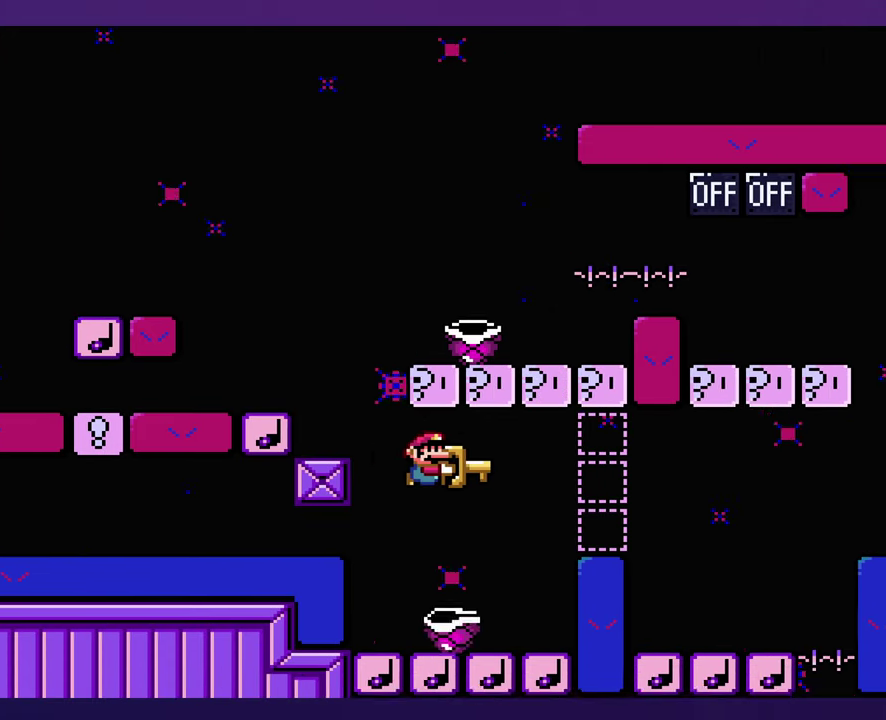
{"buttons": [], "events": [[50, "DPAD_LEFT", "down"], [416, "DPAD_LEFT", "up"]]}
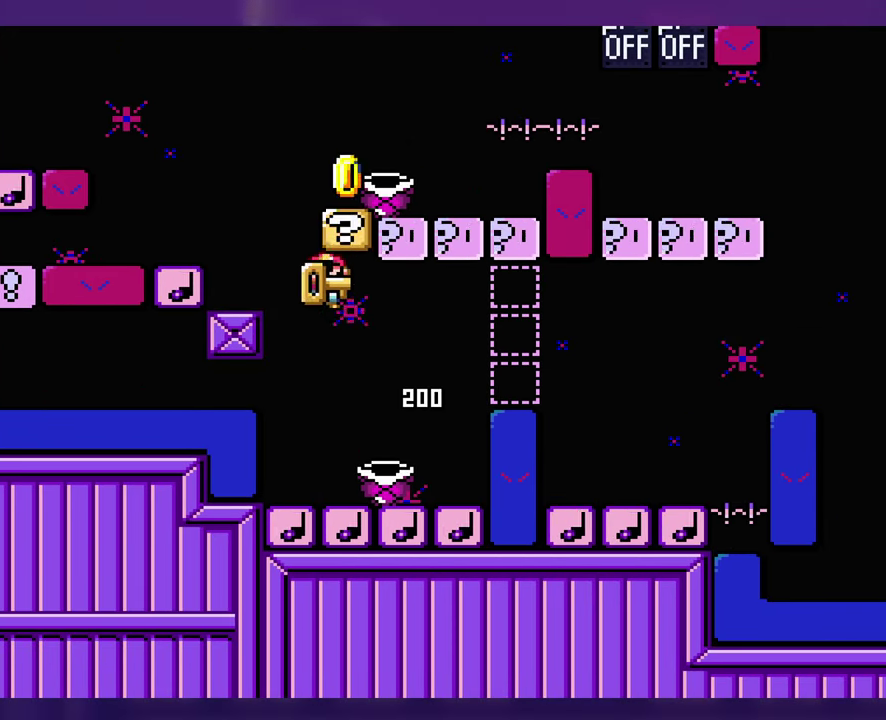
{"buttons": [], "events": [[150, "DPAD_LEFT", "down"], [250, "DPAD_LEFT", "up"]]}
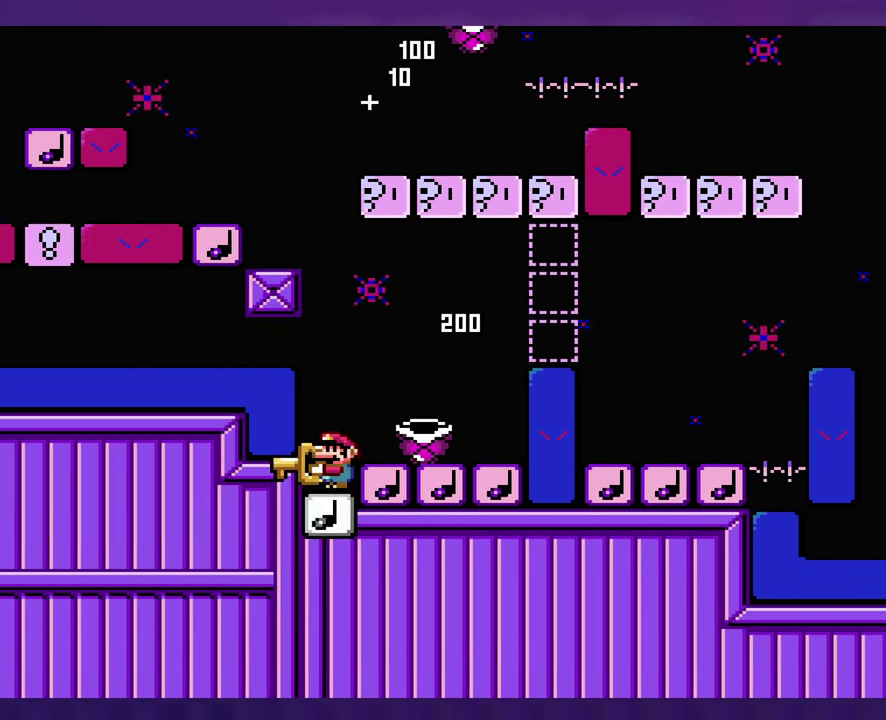
{"buttons": ["DPAD_LEFT"], "events": [[466, "DPAD_LEFT", "down"]]}
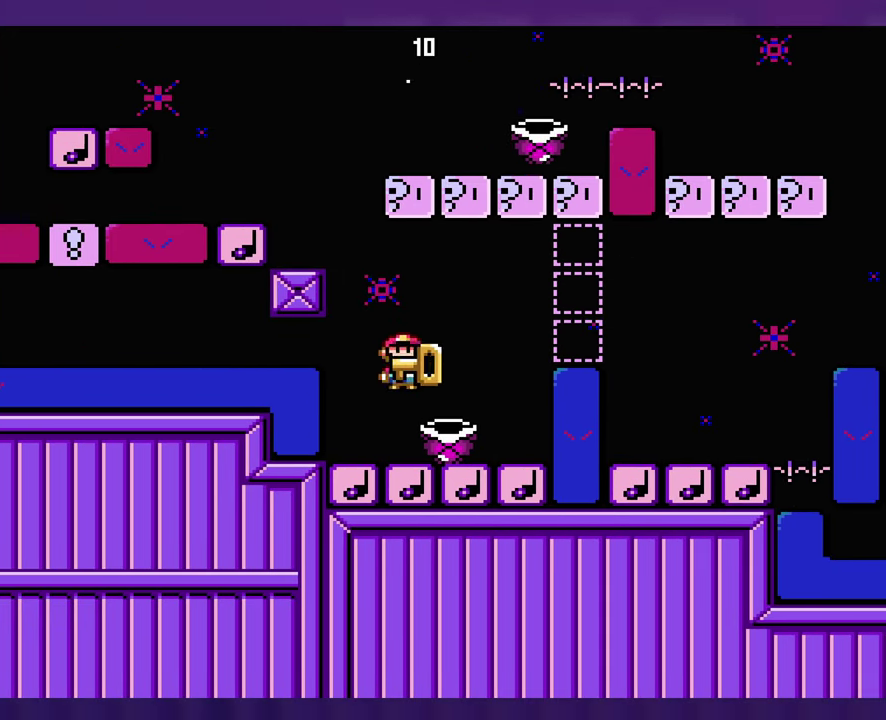
{"buttons": [], "events": [[83, "DPAD_LEFT", "up"]]}
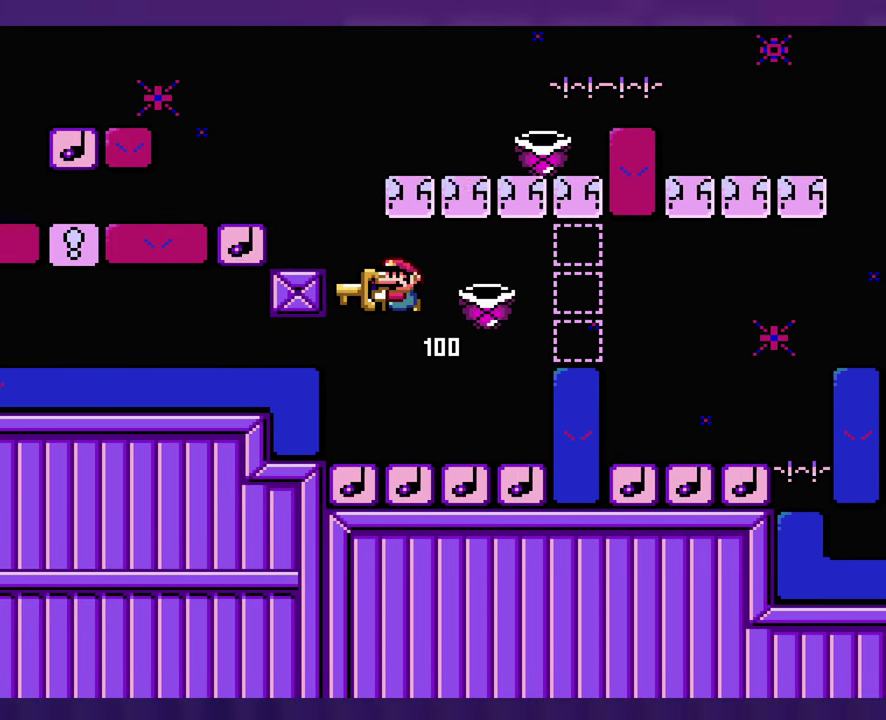
{"buttons": [], "events": []}
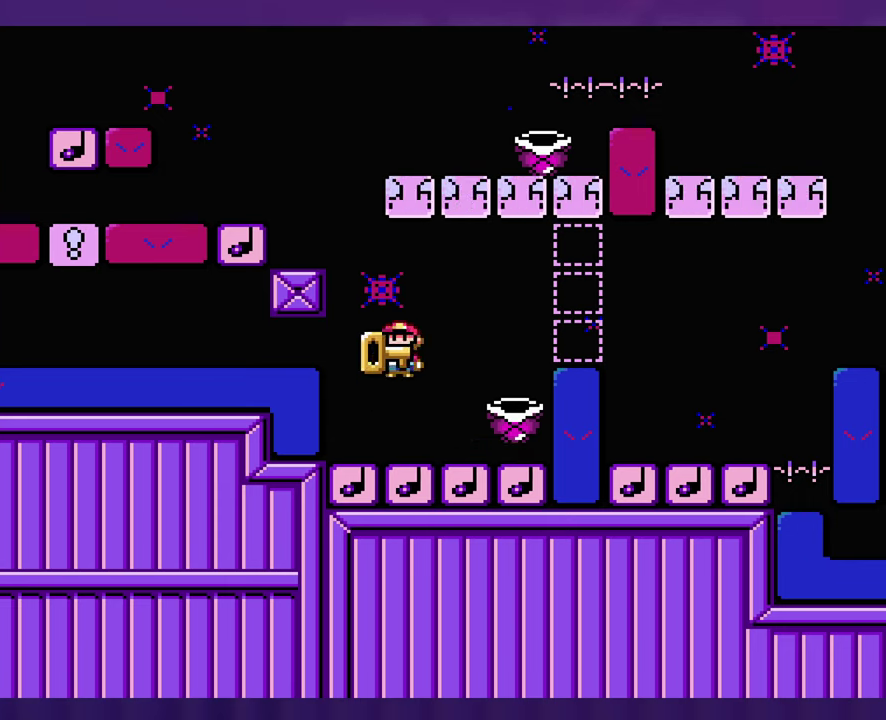
{"buttons": [], "events": [[300, "DPAD_LEFT", "down"], [433, "DPAD_LEFT", "up"]]}
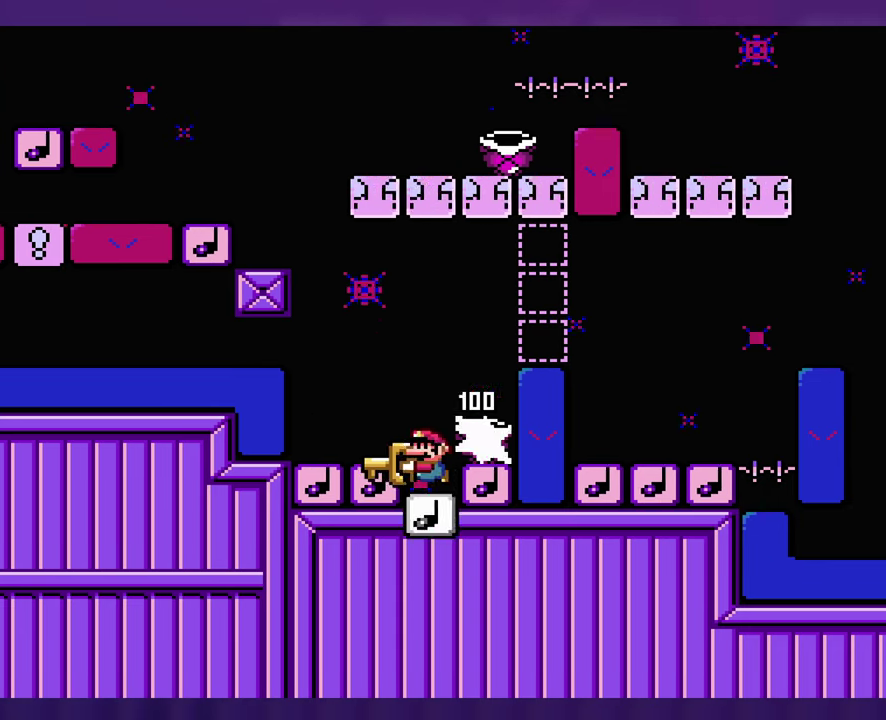
{"buttons": ["DPAD_LEFT"], "events": [[333, "DPAD_LEFT", "down"]]}
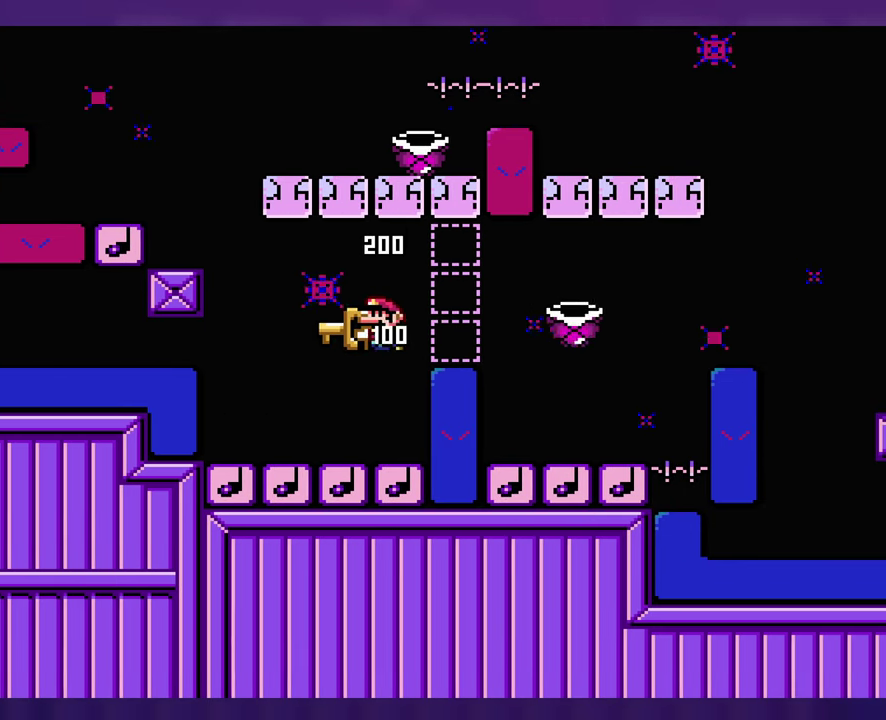
{"buttons": ["DPAD_LEFT"], "events": [[117, "DPAD_LEFT", "up"], [500, "DPAD_LEFT", "down"]]}
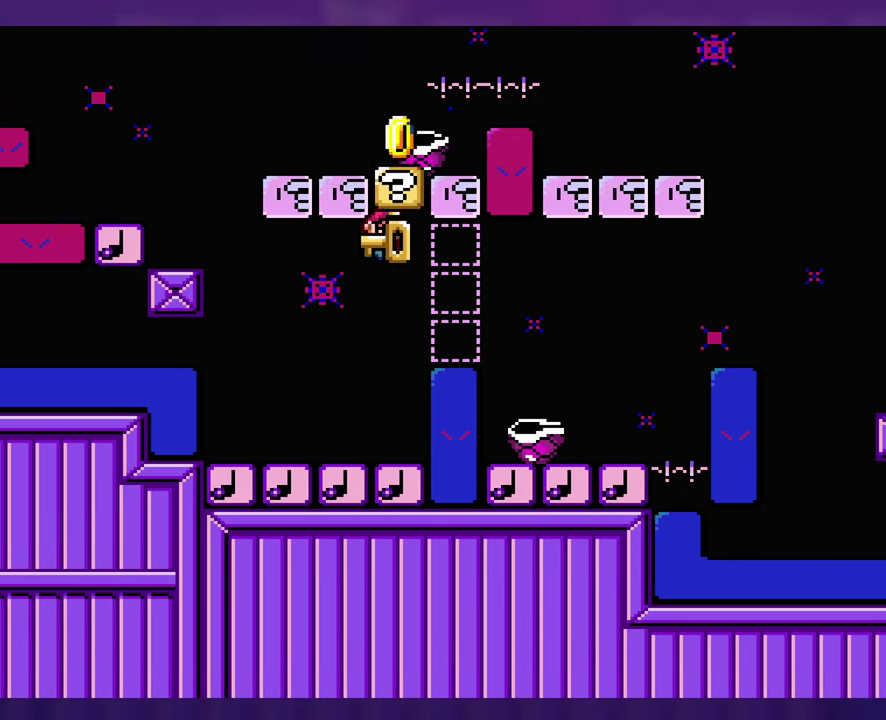
{"buttons": [], "events": [[150, "DPAD_LEFT", "up"]]}
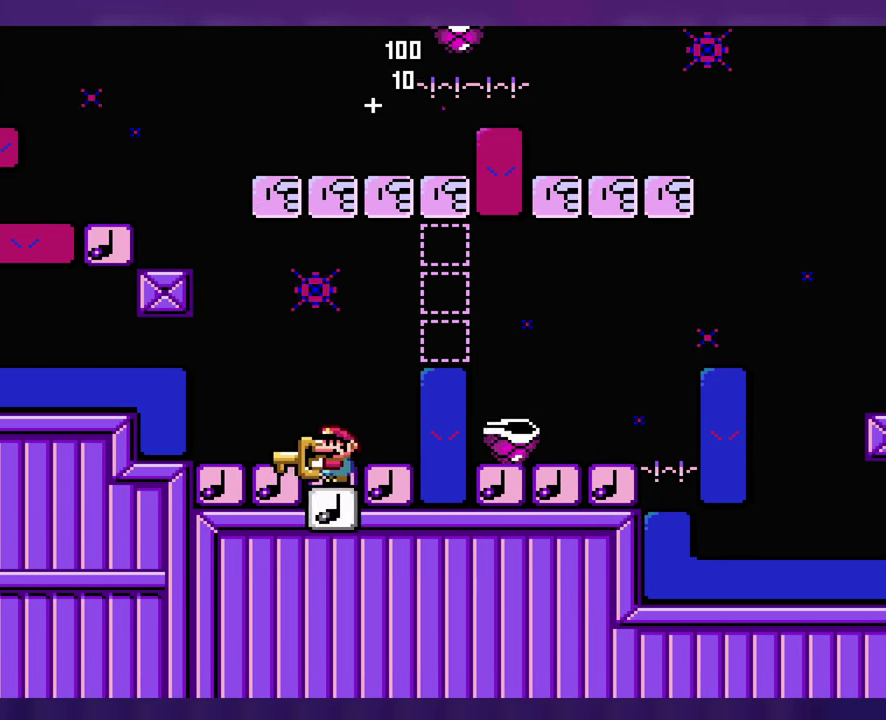
{"buttons": ["DPAD_LEFT"], "events": [[483, "DPAD_LEFT", "down"]]}
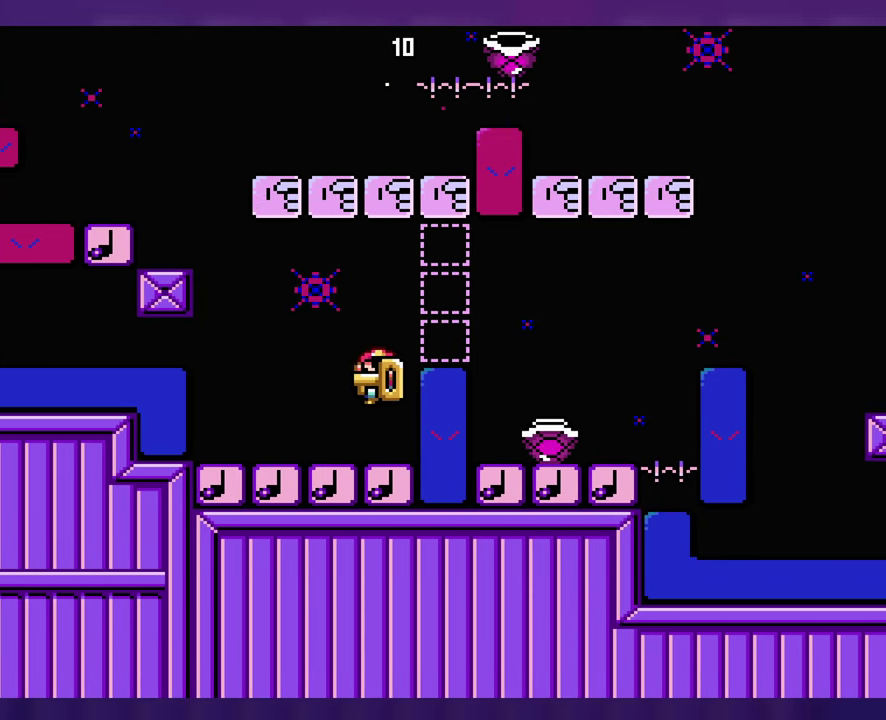
{"buttons": [], "events": [[100, "DPAD_LEFT", "up"]]}
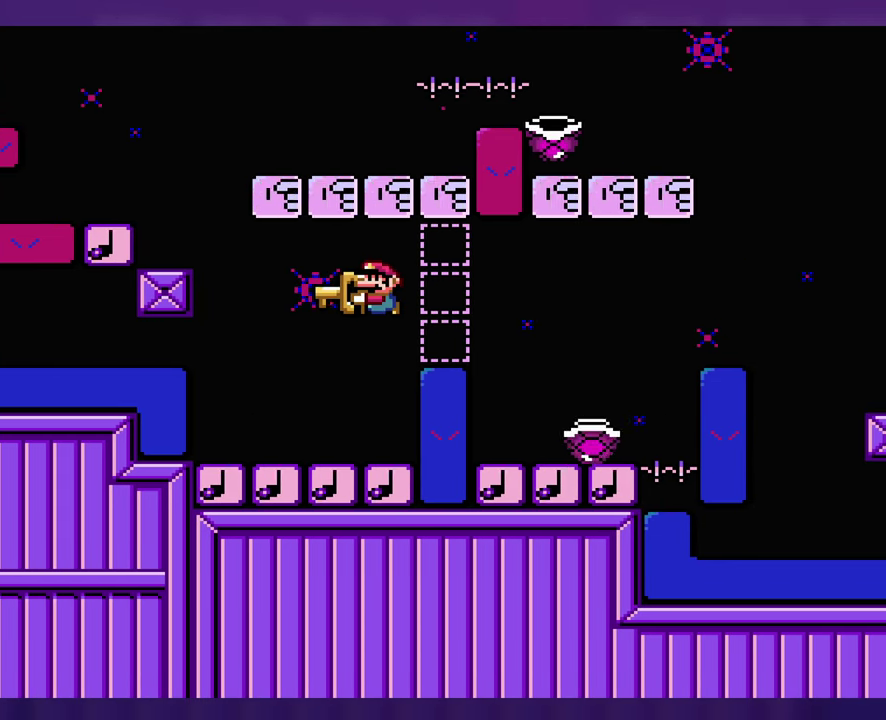
{"buttons": [], "events": []}
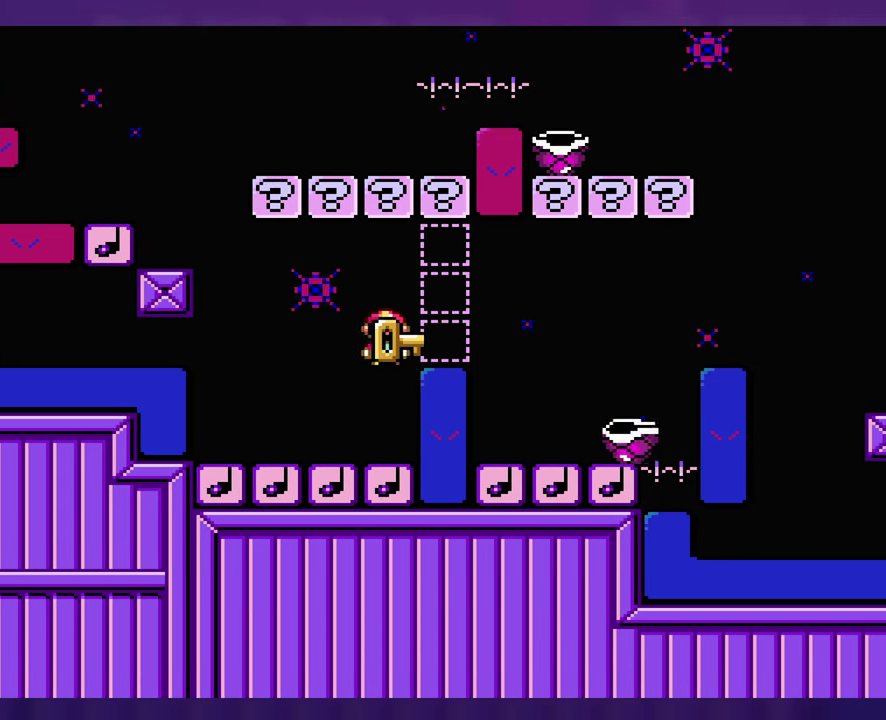
{"buttons": ["DPAD_LEFT"], "events": [[500, "DPAD_LEFT", "down"]]}
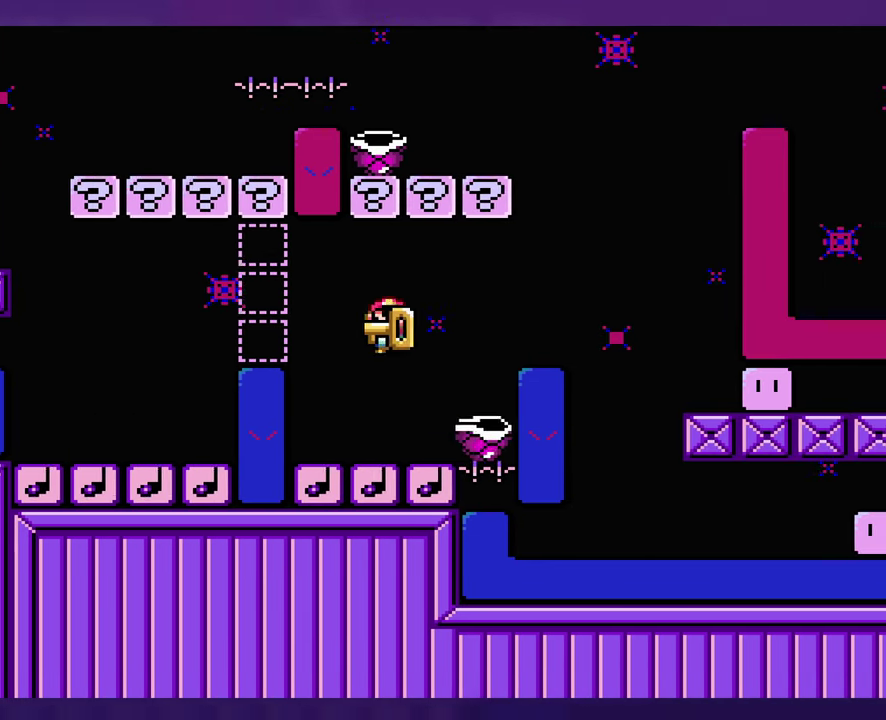
{"buttons": [], "events": [[333, "DPAD_LEFT", "up"]]}
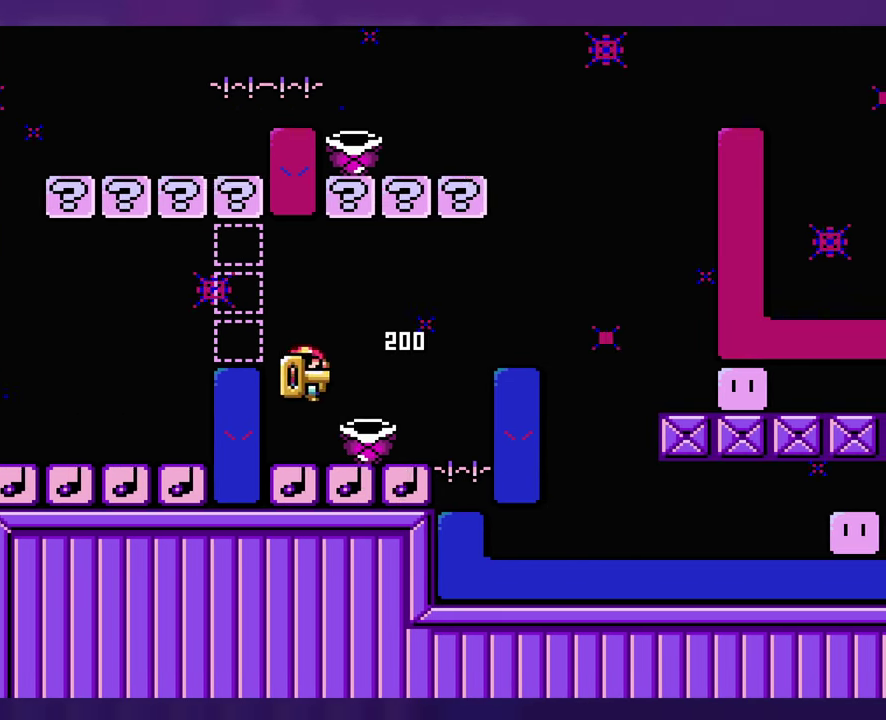
{"buttons": [], "events": []}
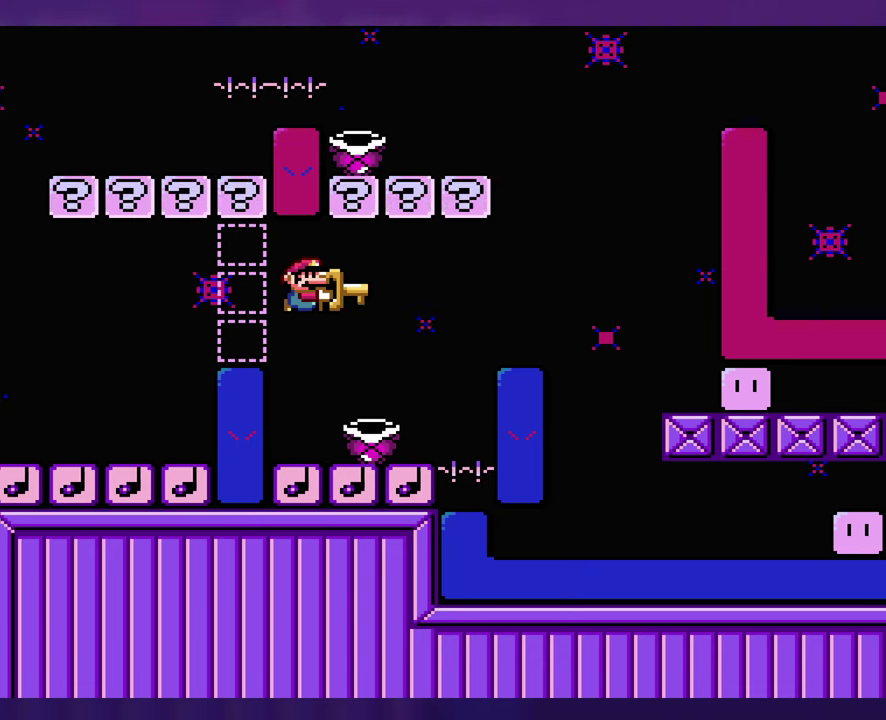
{"buttons": [], "events": [[150, "DPAD_LEFT", "down"], [234, "DPAD_LEFT", "up"]]}
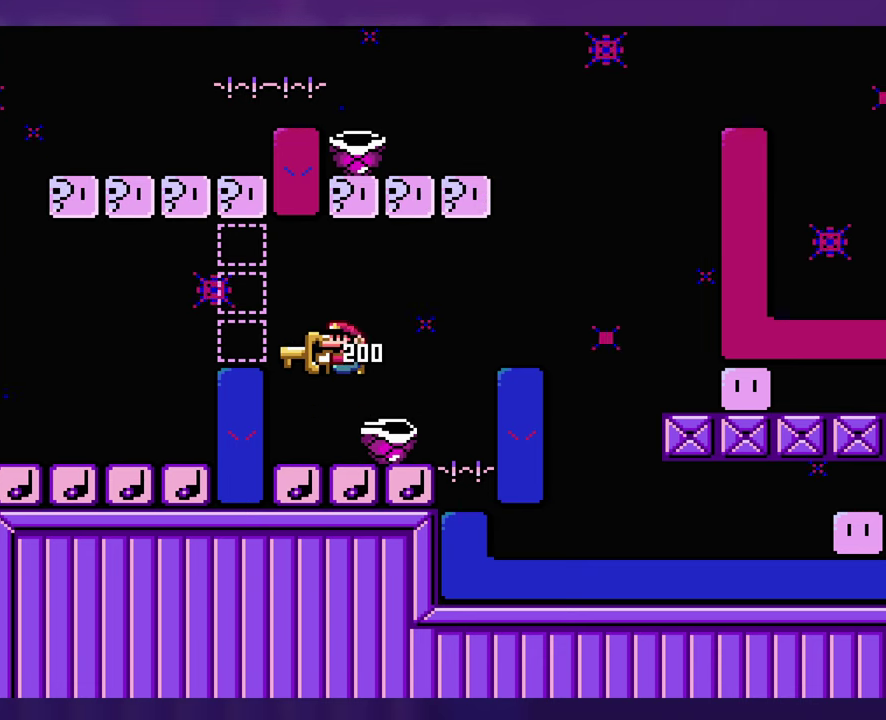
{"buttons": ["DPAD_LEFT"], "events": [[400, "DPAD_LEFT", "down"]]}
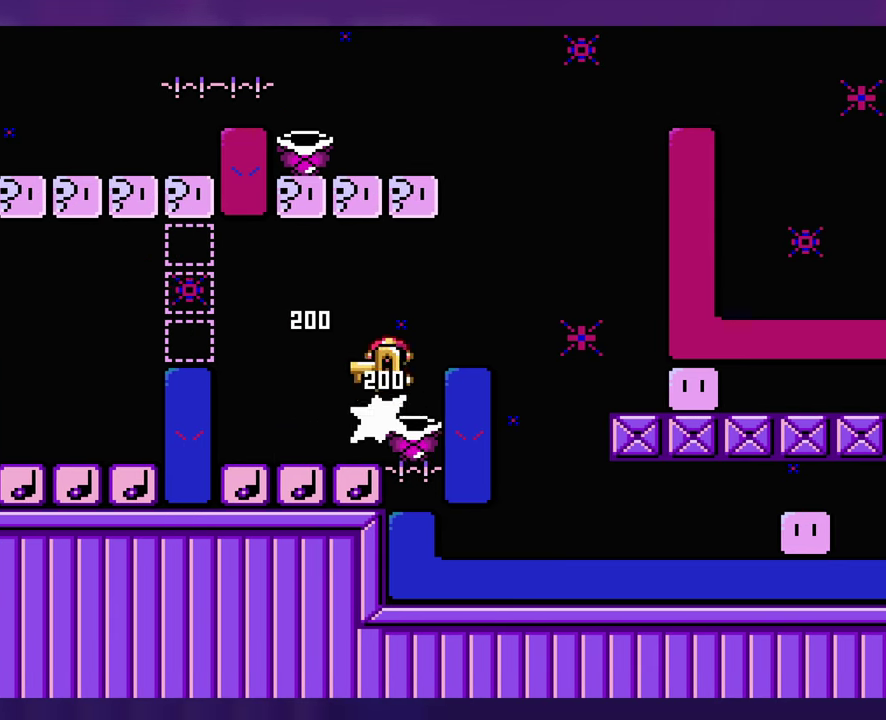
{"buttons": [], "events": [[234, "DPAD_LEFT", "up"]]}